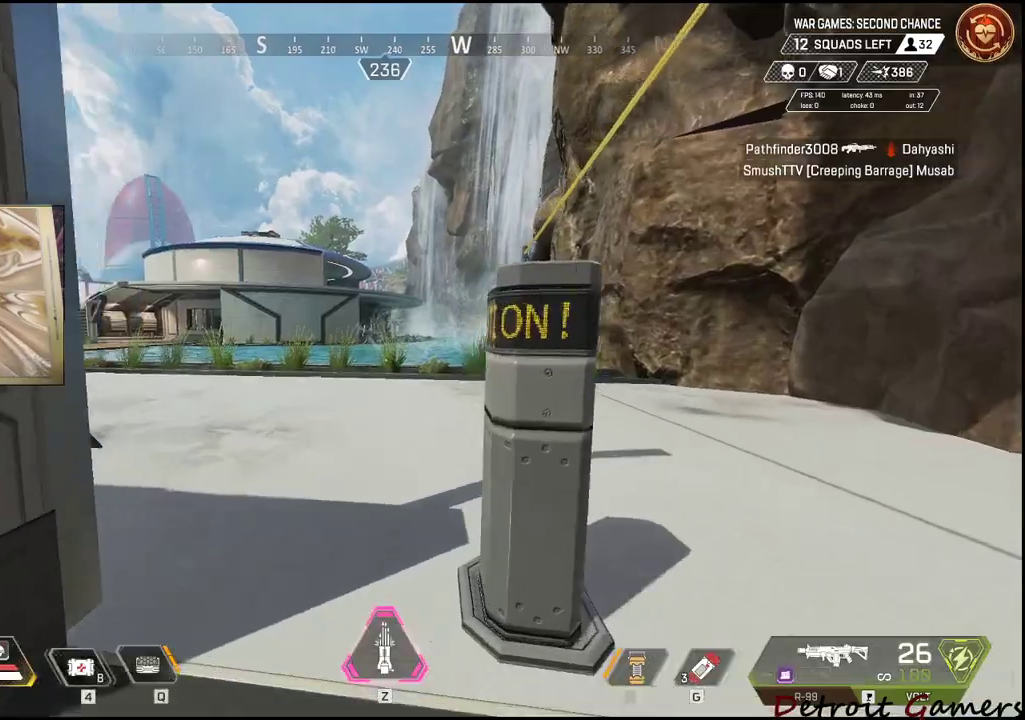
Gameplay with keyboard and mouse; each line is a JSON object with the keys and mouse buttons held at the frame after it. "events" lists presses ("down") and releases ("up") of "1", "2", "3", "4", "5", "a", "c", "caps_lock", "ctrl", "d", "e", "f", "g", "q", "r", "s", "shift", "space", "t", "tab", "v", "w", "x", "z", "mouse_left", "mouse_wheel" and "mouse_right" between this image and that frame as [ms after this image, input, new state], when the widget could be followed in between. "mouse_left", "mouse_wheel", "mouse_right" = the "left", "wheel", "right" buttons of the "mouse" list. No other keys are recorded. "wheel" means that the mouse wheel is clicked or scrolled. Not read: alt mouse_move.
{"keys": ["shift", "w"], "mouse": [], "events": []}
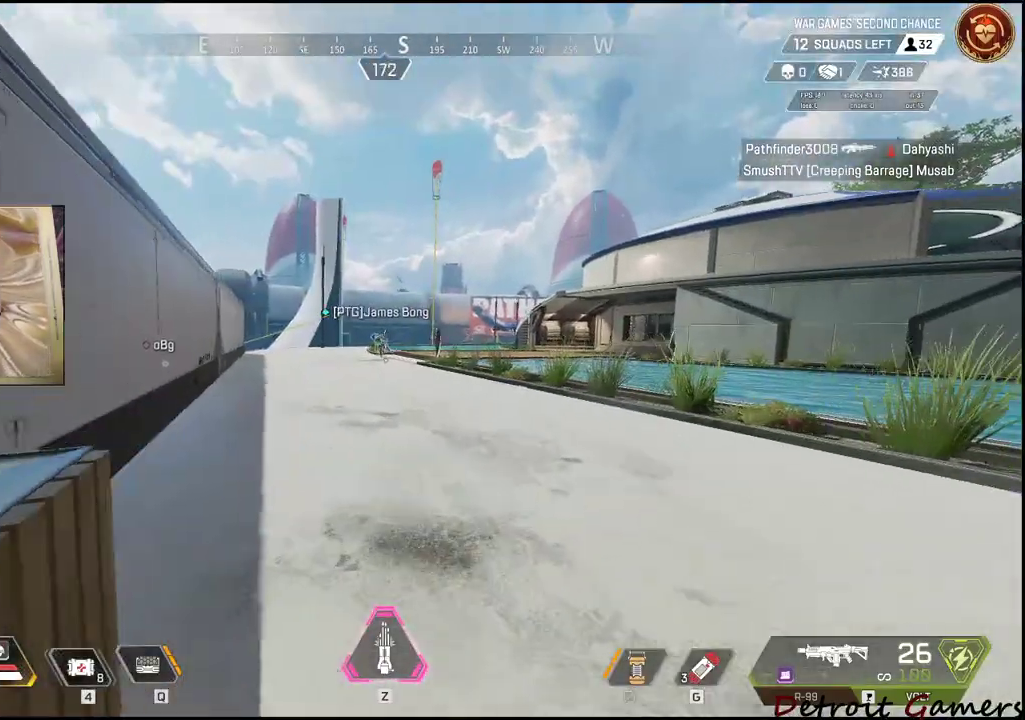
{"keys": ["shift", "space", "w"], "mouse": [], "events": [[217, "c", "down"], [334, "c", "up"], [484, "space", "down"]]}
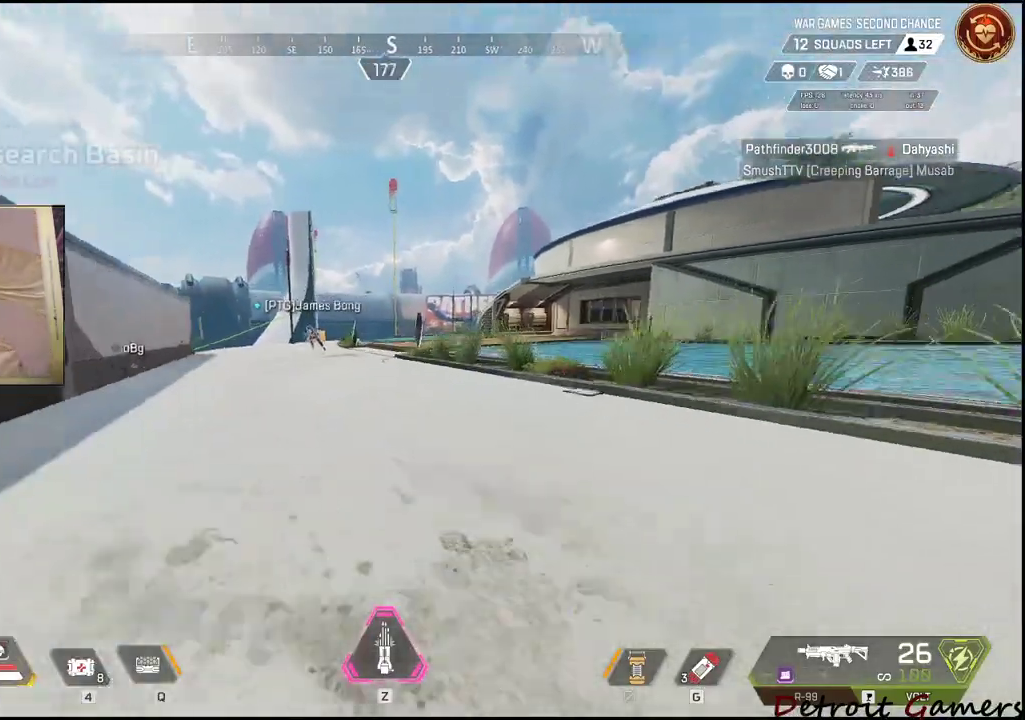
{"keys": ["shift", "w"], "mouse": [], "events": [[84, "space", "up"]]}
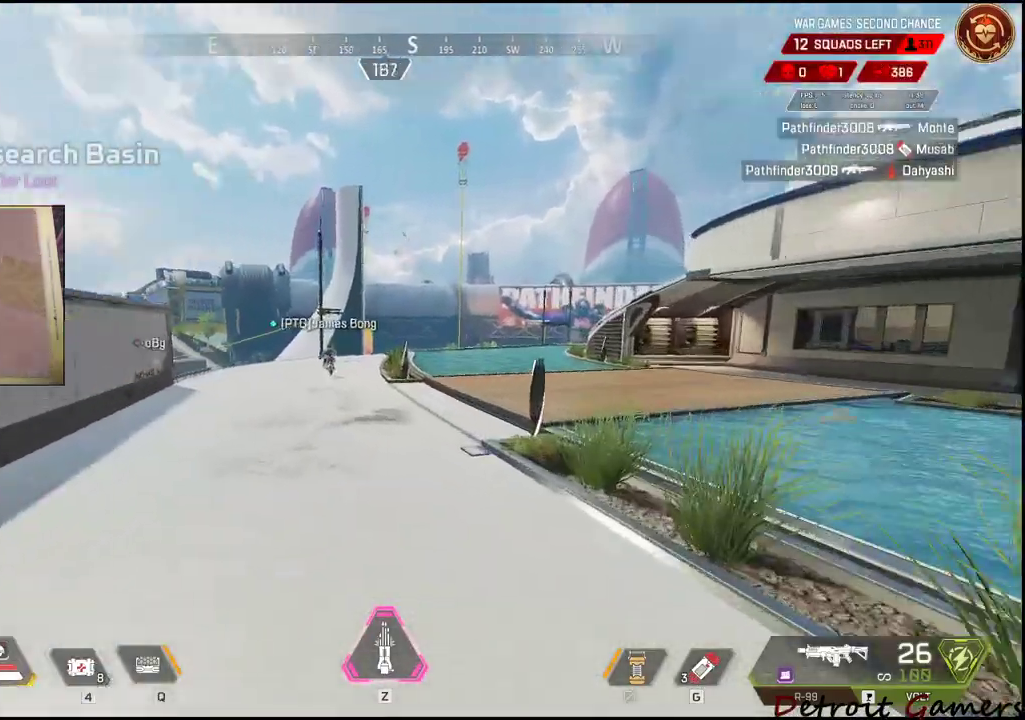
{"keys": ["shift", "w"], "mouse": [], "events": []}
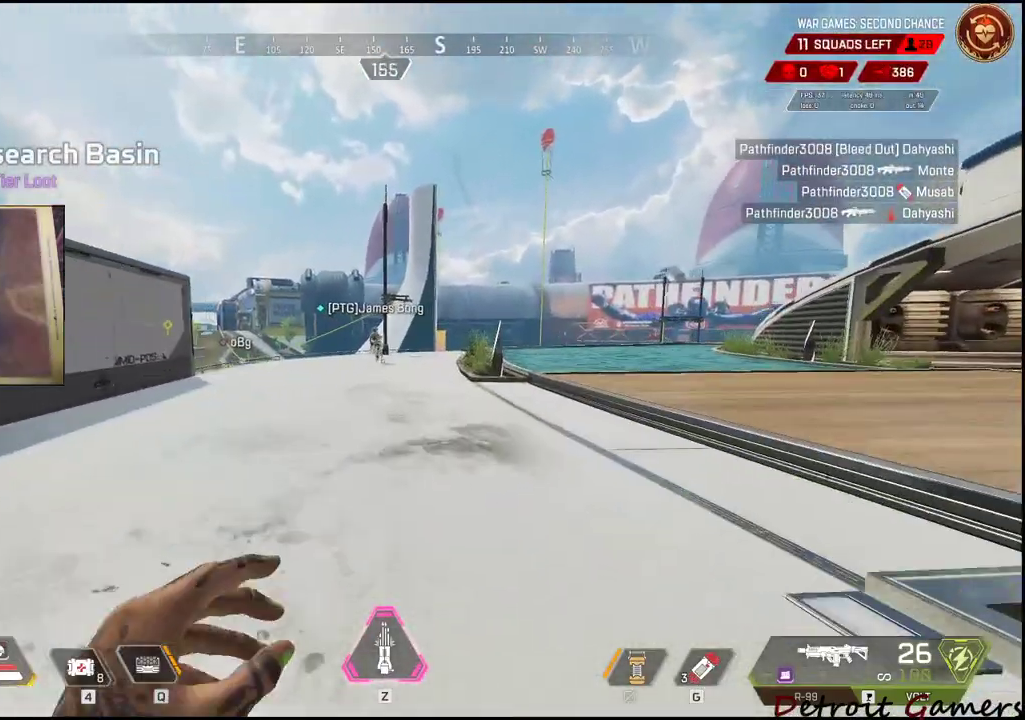
{"keys": ["shift", "w"], "mouse": [], "events": []}
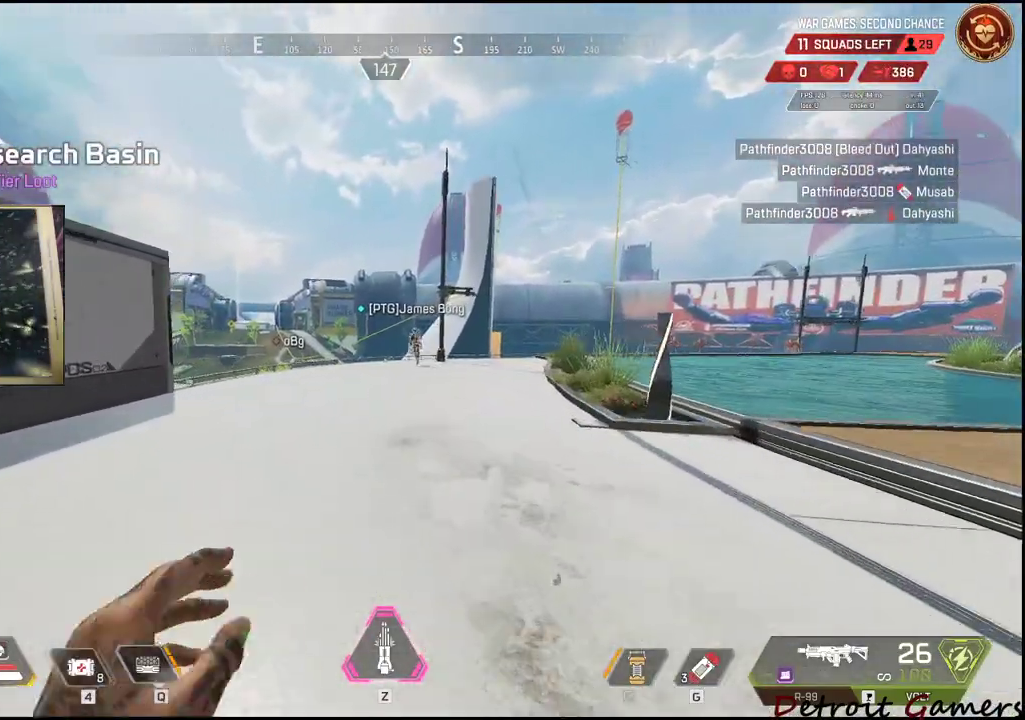
{"keys": ["shift", "w"], "mouse": [], "events": []}
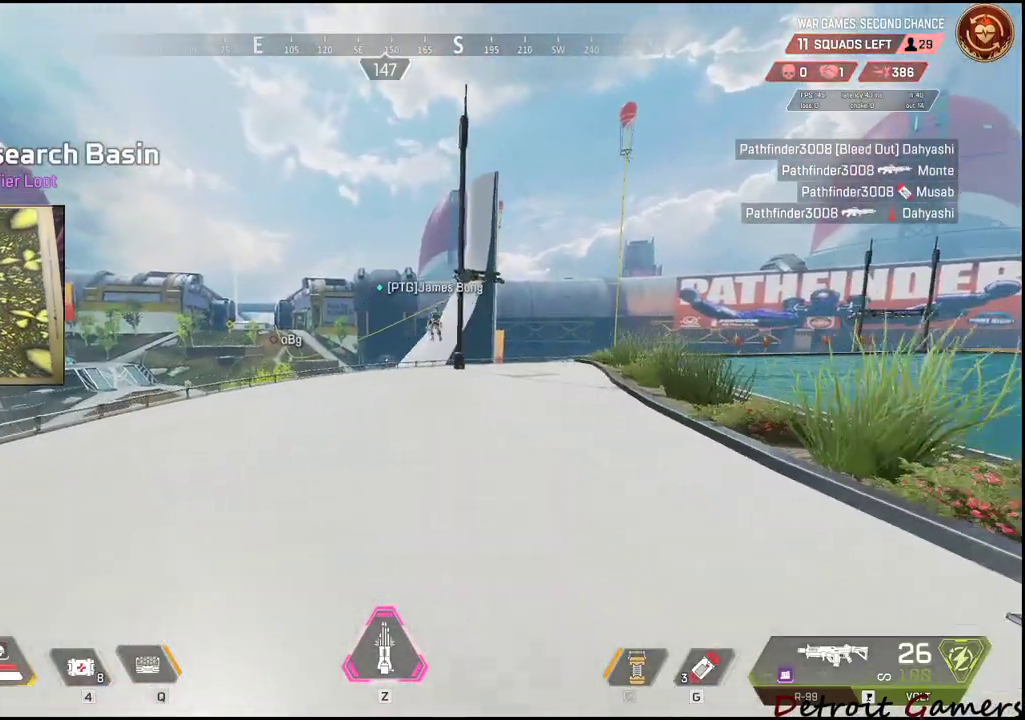
{"keys": ["shift", "w"], "mouse": [], "events": []}
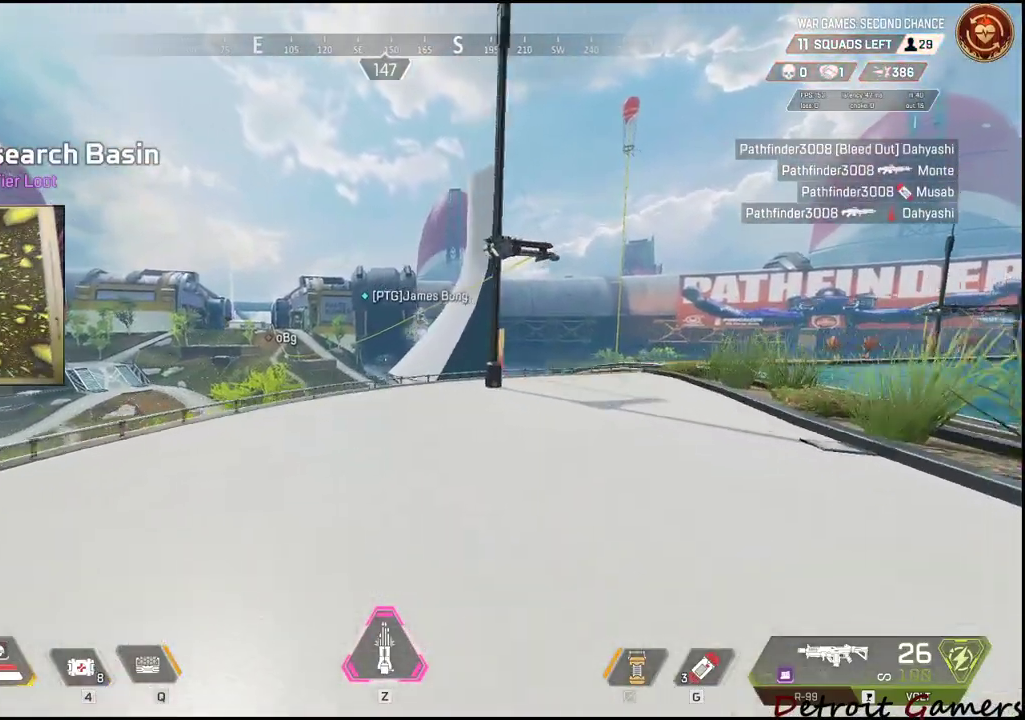
{"keys": ["shift", "w"], "mouse": [], "events": []}
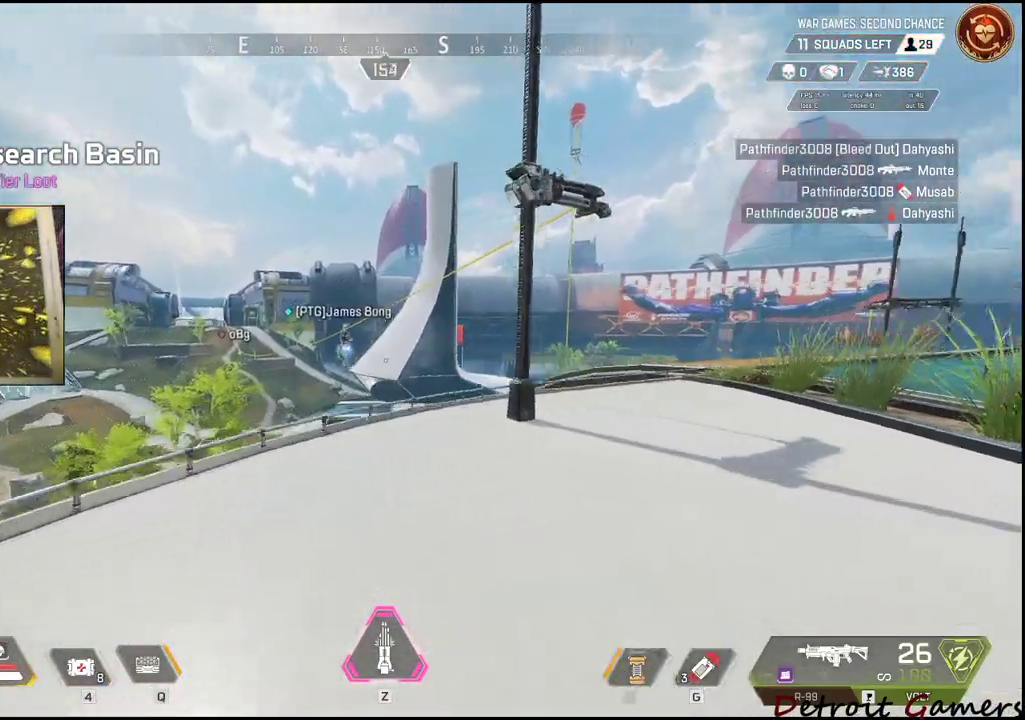
{"keys": ["c", "shift", "w"], "mouse": [], "events": [[467, "c", "down"]]}
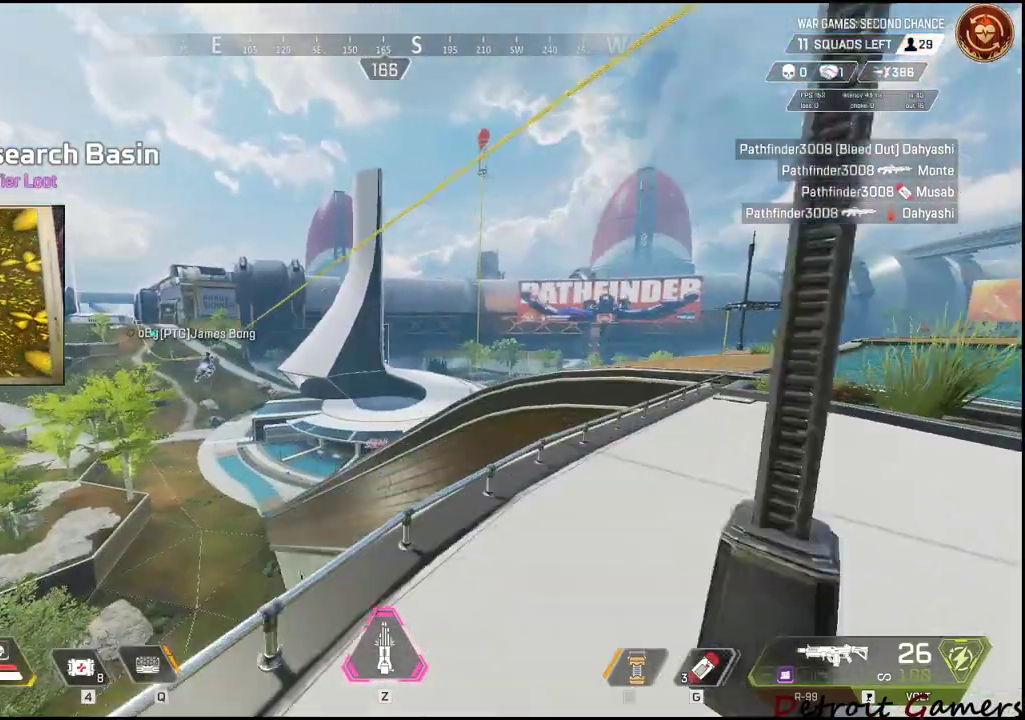
{"keys": ["e", "shift", "w"], "mouse": [], "events": [[150, "c", "up"], [234, "space", "down"], [334, "space", "up"], [384, "e", "down"]]}
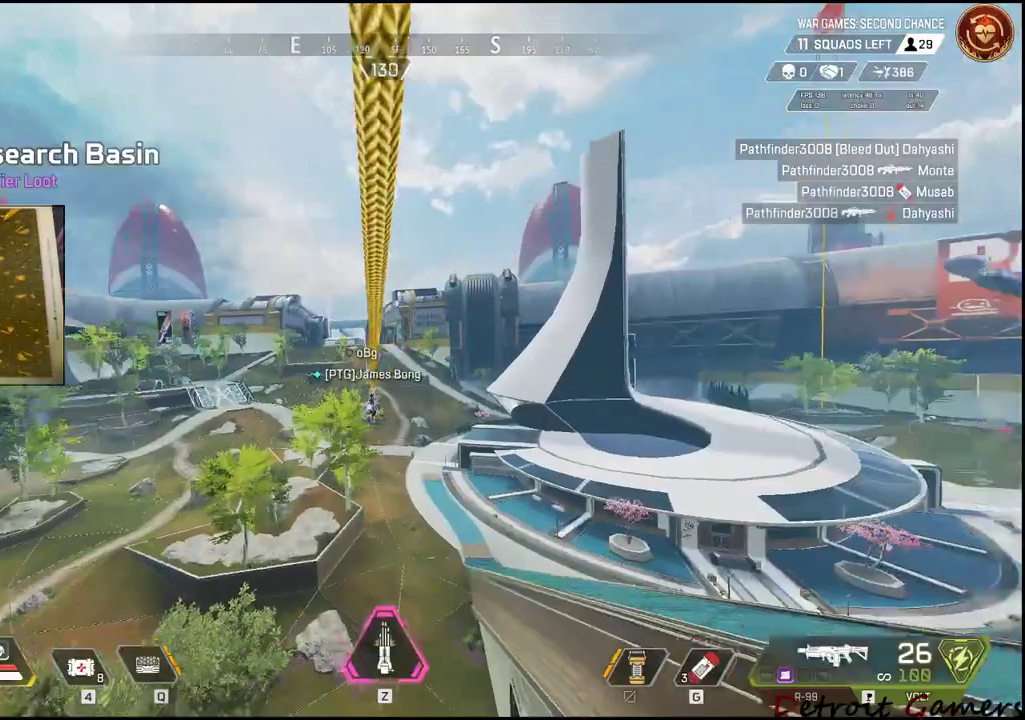
{"keys": [], "mouse": [], "events": [[17, "e", "up"], [67, "shift", "up"], [117, "w", "up"]]}
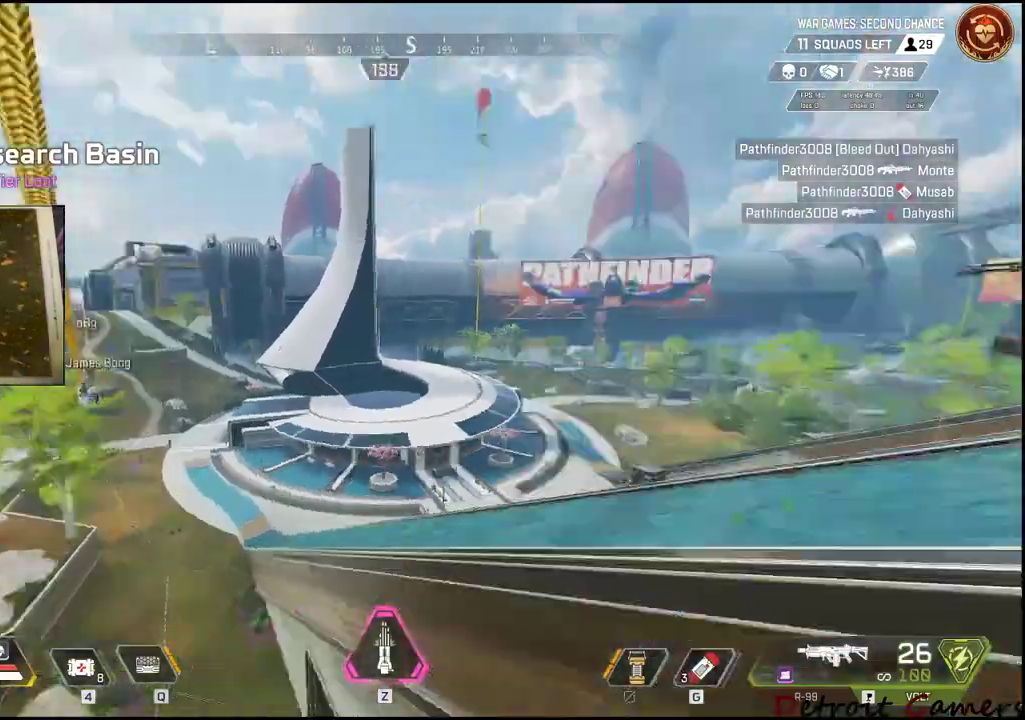
{"keys": ["1"], "mouse": [], "events": [[467, "1", "down"]]}
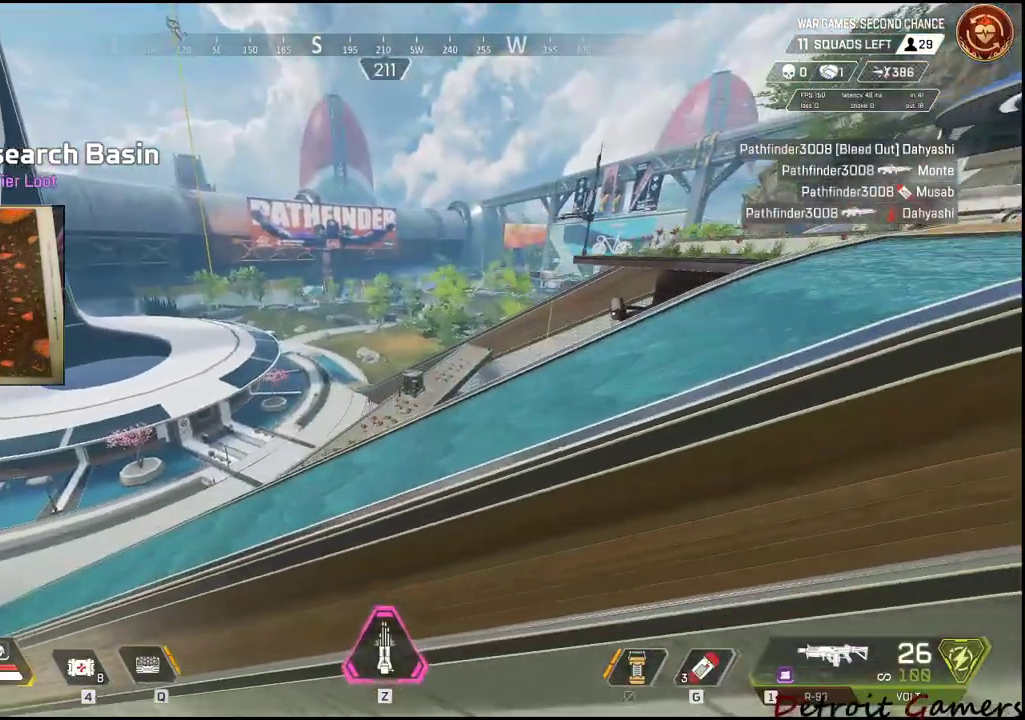
{"keys": [], "mouse": [], "events": [[134, "1", "up"]]}
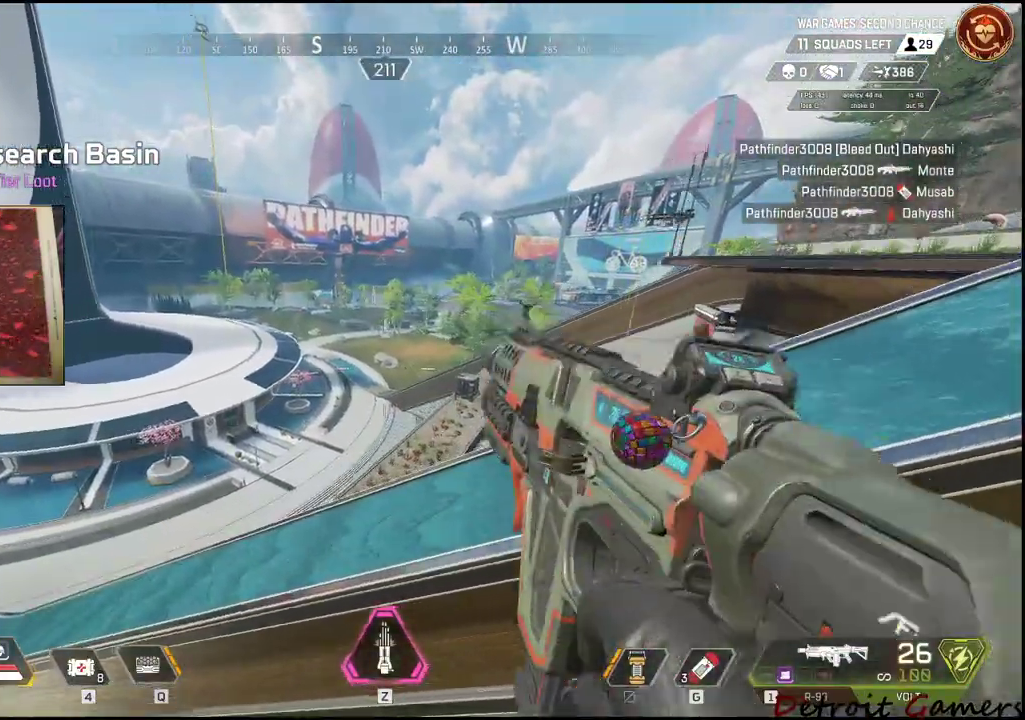
{"keys": ["r"], "mouse": [], "events": [[50, "r", "down"], [200, "r", "up"], [300, "r", "down"]]}
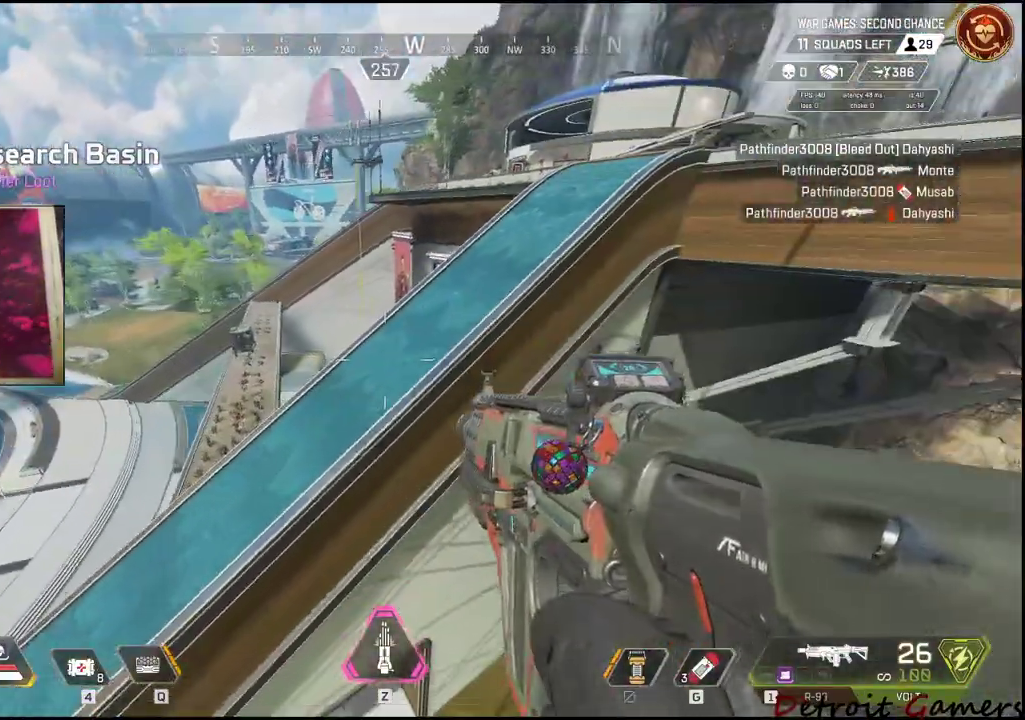
{"keys": [], "mouse": [], "events": [[34, "r", "up"], [367, "r", "down"], [467, "r", "up"]]}
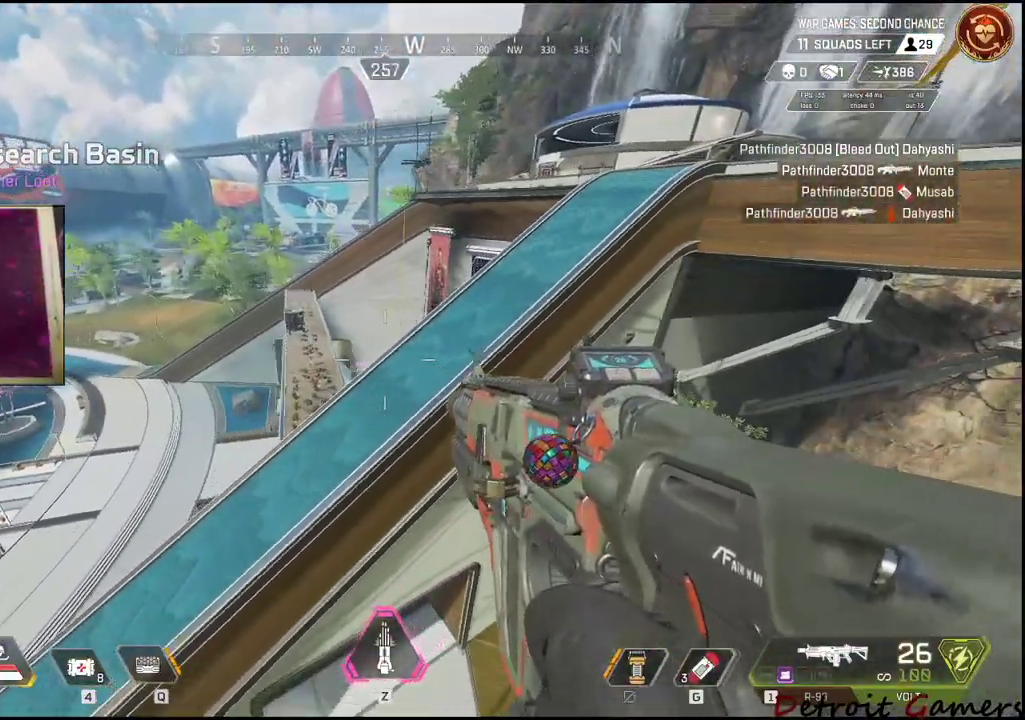
{"keys": [], "mouse": [], "events": [[50, "r", "down"], [134, "r", "up"], [184, "r", "down"], [317, "r", "up"], [367, "r", "down"], [467, "r", "up"]]}
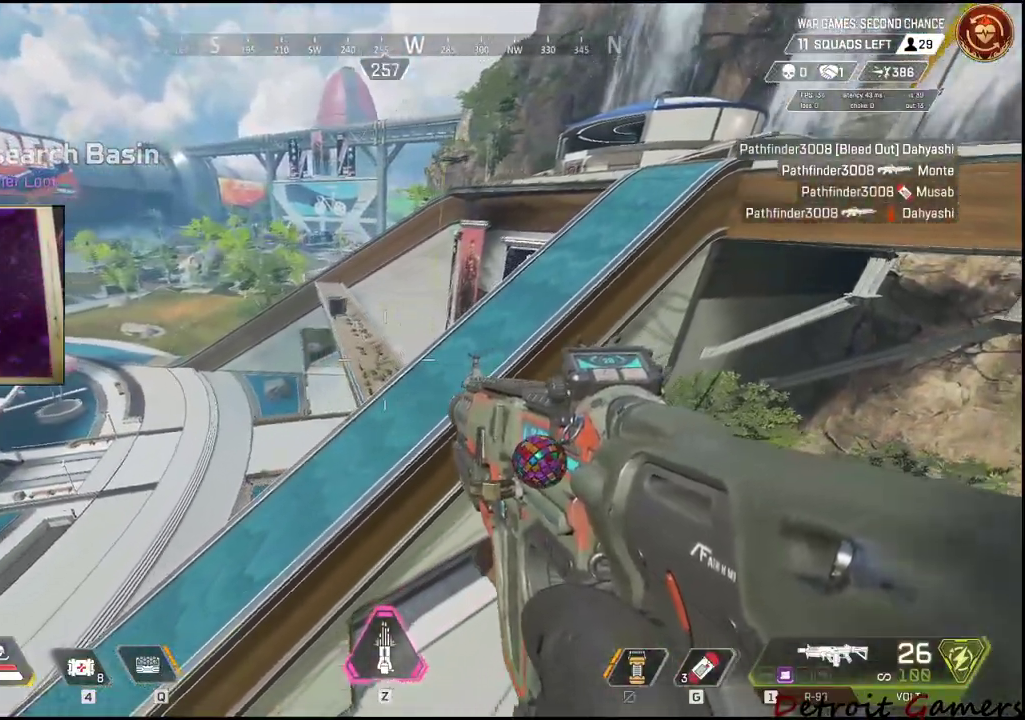
{"keys": [], "mouse": []}
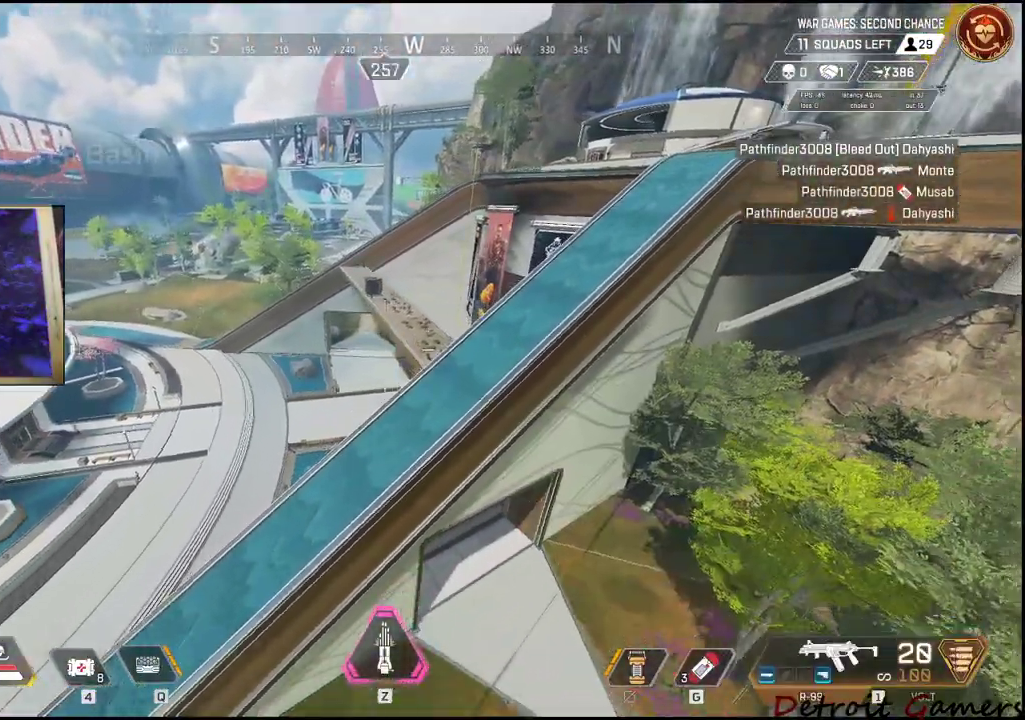
{"keys": ["r"], "mouse": [], "events": [[34, "r", "down"], [134, "r", "up"], [184, "r", "down"], [317, "r", "up"], [367, "r", "down"], [467, "r", "up"], [500, "r", "down"]]}
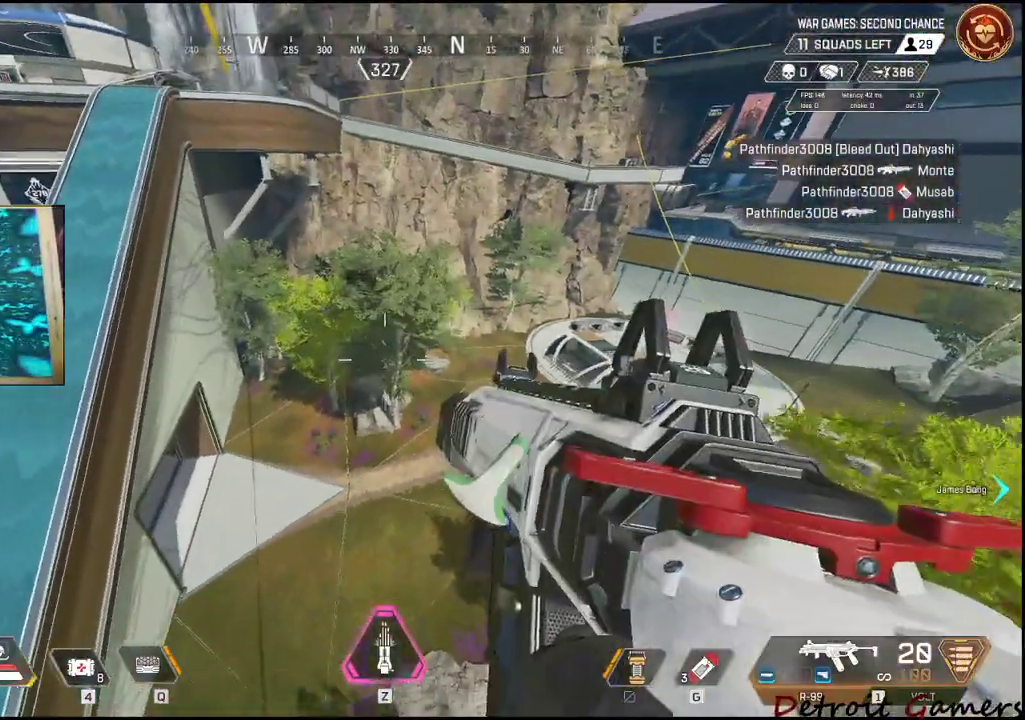
{"keys": ["r"], "mouse": [], "events": [[84, "r", "up"], [134, "r", "down"], [284, "r", "up"], [317, "r", "down"], [417, "r", "up"], [500, "r", "down"]]}
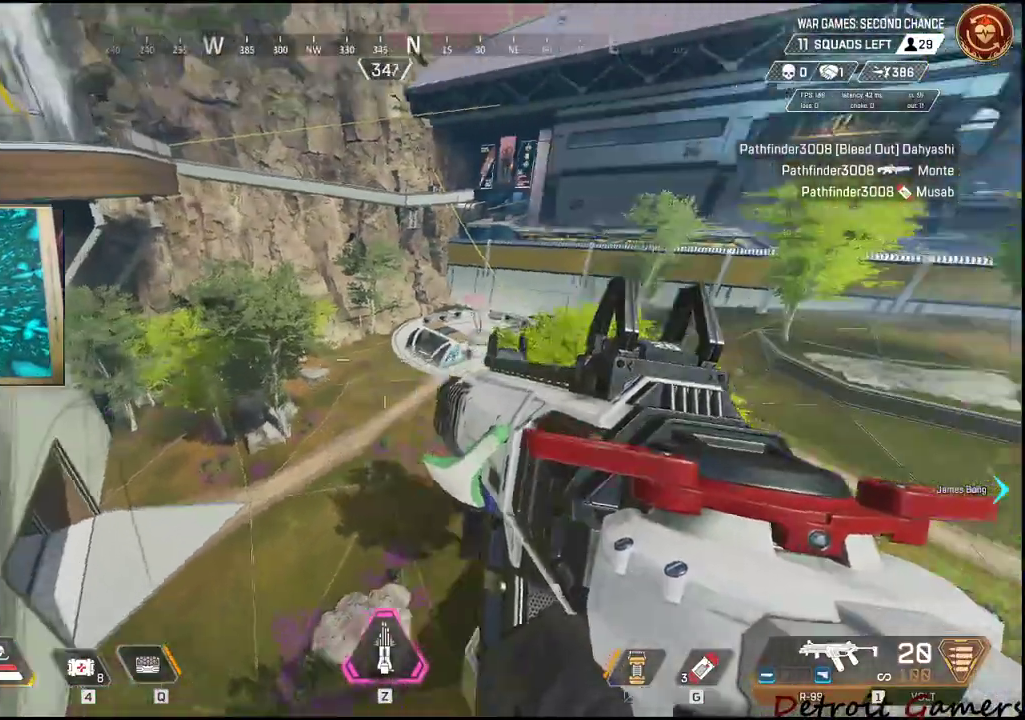
{"keys": [], "mouse": [], "events": [[117, "r", "up"], [217, "r", "down"], [300, "r", "up"], [400, "r", "down"], [484, "r", "up"]]}
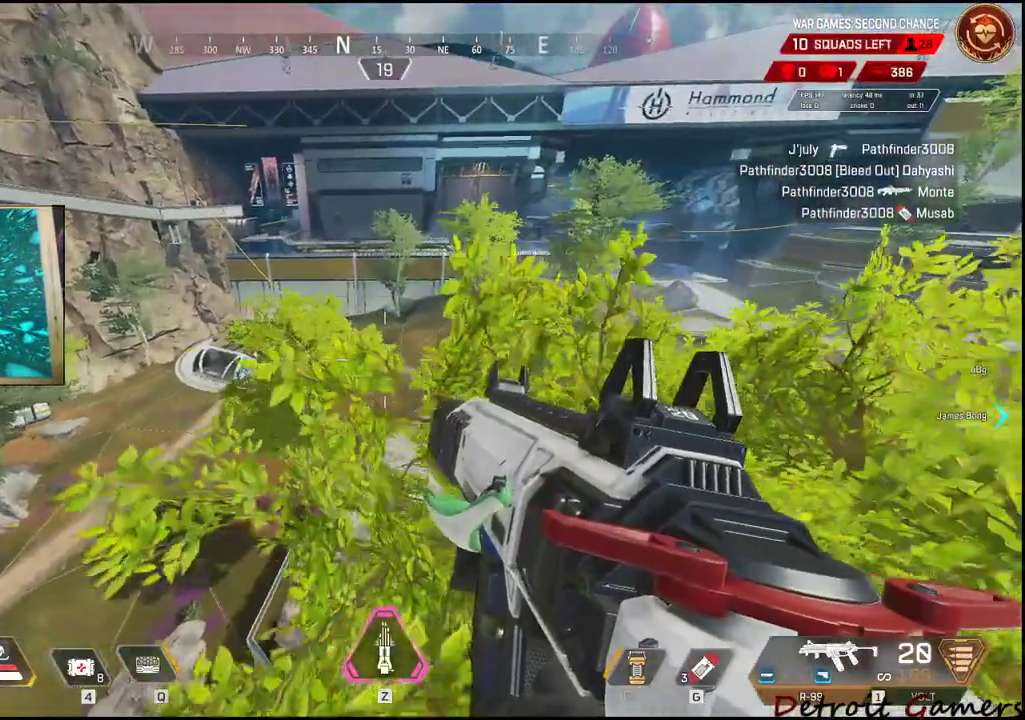
{"keys": ["r"], "mouse": [], "events": [[34, "r", "down"], [184, "r", "up"], [217, "r", "down"], [367, "r", "up"], [467, "r", "down"]]}
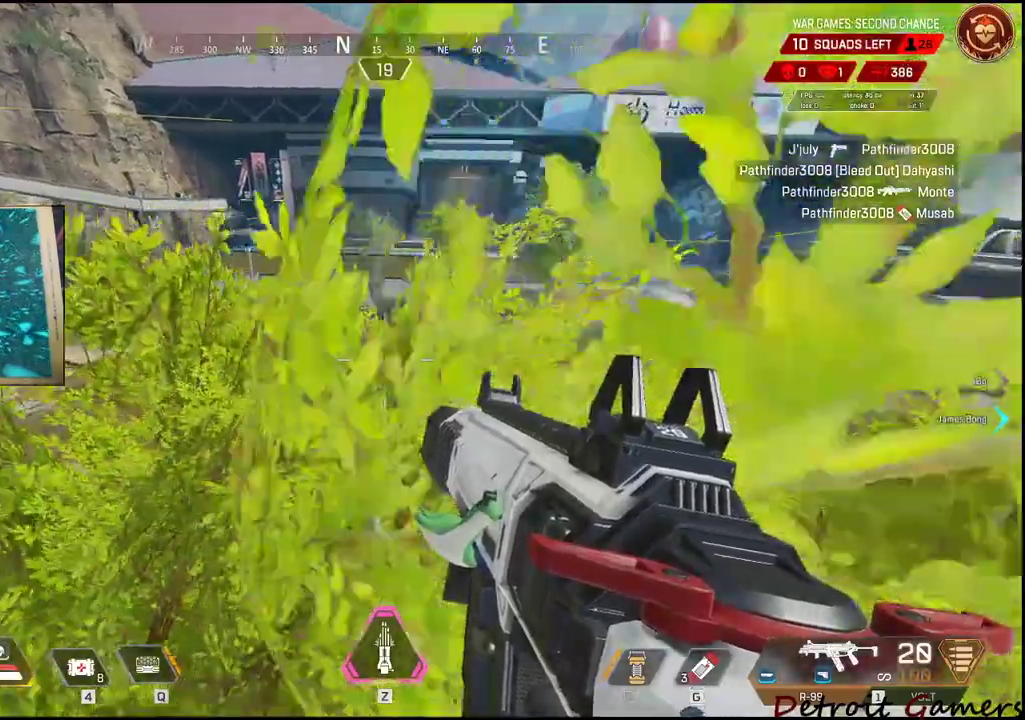
{"keys": [], "mouse": [], "events": [[50, "r", "up"], [150, "r", "down"], [284, "r", "up"], [334, "r", "down"], [417, "r", "up"]]}
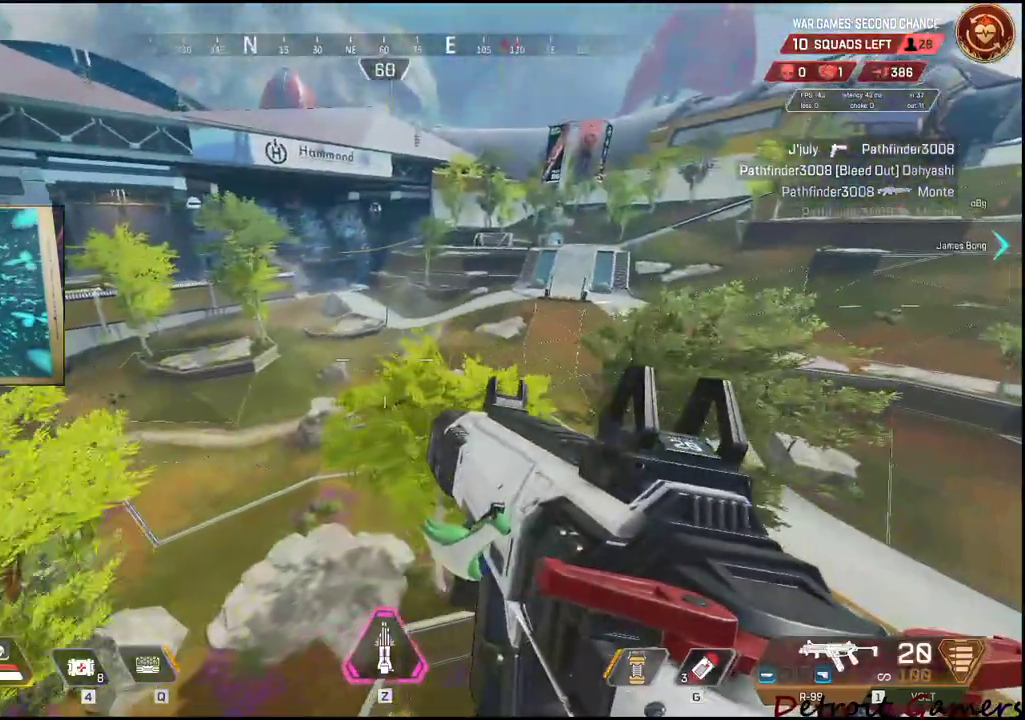
{"keys": [], "mouse": [], "events": [[17, "r", "down"], [117, "r", "up"], [167, "r", "down"], [250, "r", "up"], [350, "r", "down"], [450, "r", "up"]]}
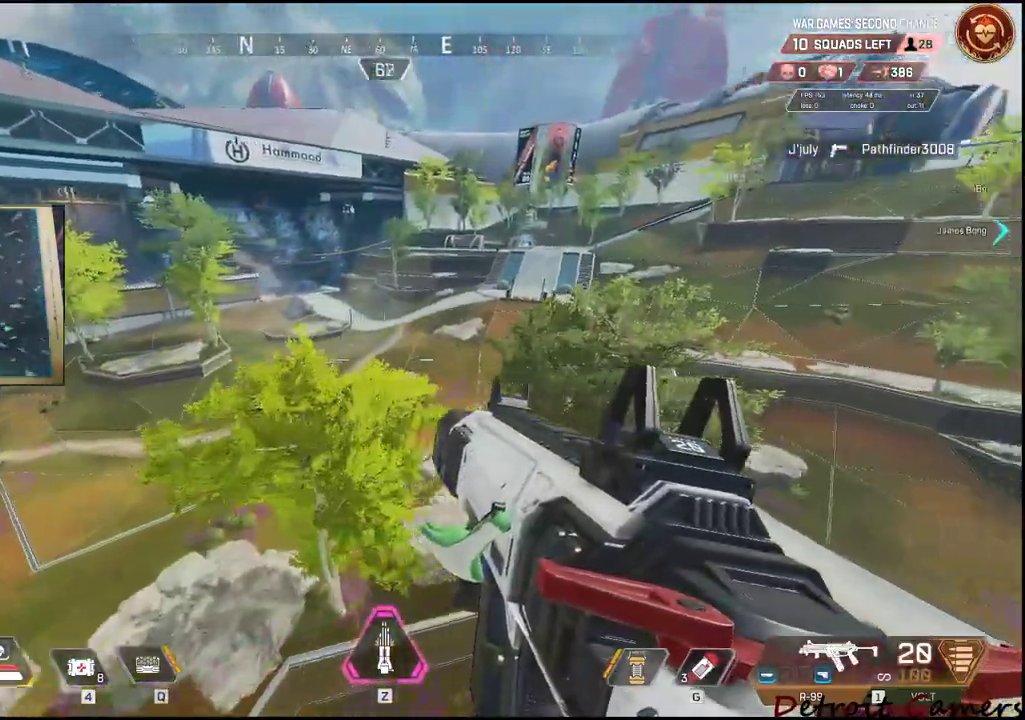
{"keys": [], "mouse": [], "events": [[34, "r", "down"], [317, "r", "up"], [350, "r", "down"], [500, "r", "up"]]}
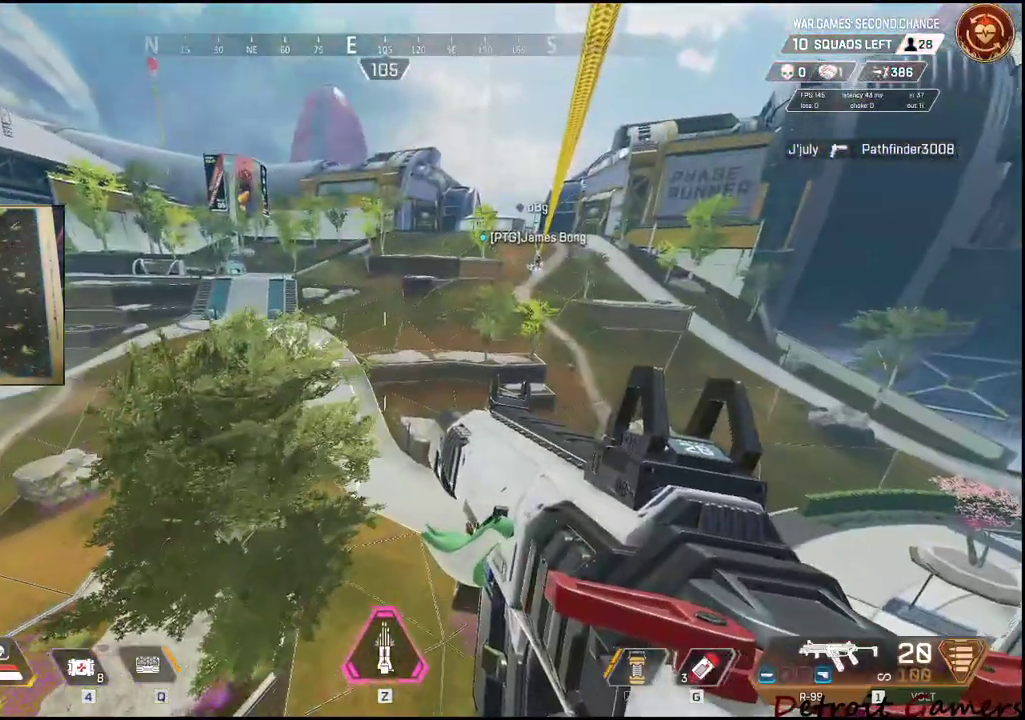
{"keys": ["r"], "mouse": [], "events": [[34, "r", "down"], [150, "r", "up"], [184, "r", "down"], [334, "r", "up"], [384, "r", "down"]]}
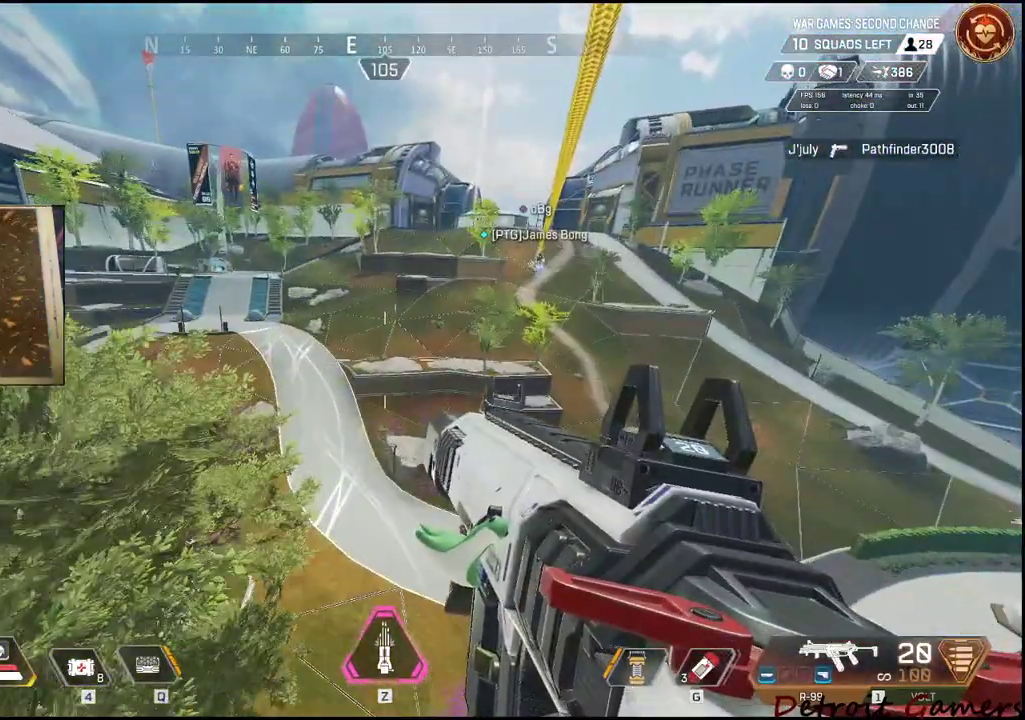
{"keys": ["r"], "mouse": [], "events": [[17, "r", "up"], [67, "r", "down"], [200, "r", "up"], [250, "r", "down"], [350, "r", "up"], [400, "r", "down"]]}